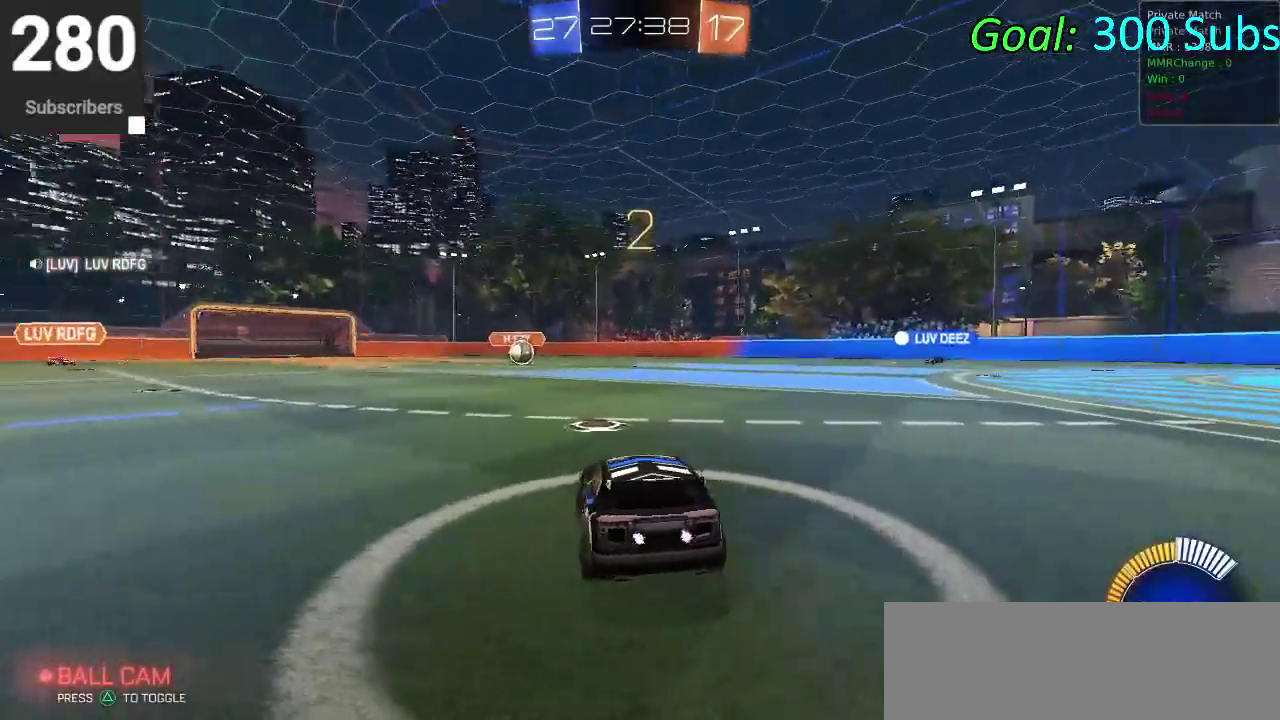
Gameplay with a controller (PlayStation layout); each line is a JSON object with the inputs held at the frame after it. "events" lists button and stick changes between this image and that frame as [ms after this image, input, new state], when the widget could be followed in between. Not read: R1.
{"buttons": [], "left_stick": "center", "right_stick": "center", "events": [[267, "R2", "down"], [367, "R2", "up"]]}
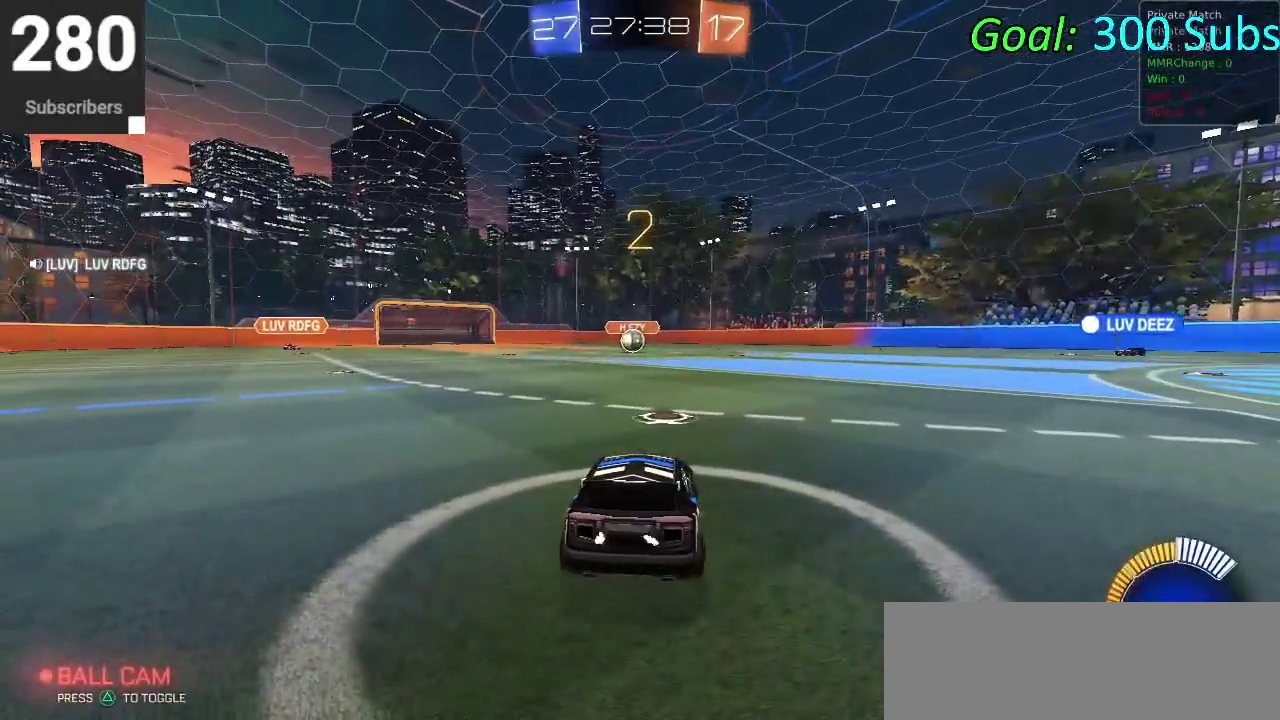
{"buttons": ["CIRCLE", "R2"], "left_stick": "center", "right_stick": "center", "events": [[117, "R2", "down"], [250, "CIRCLE", "down"]]}
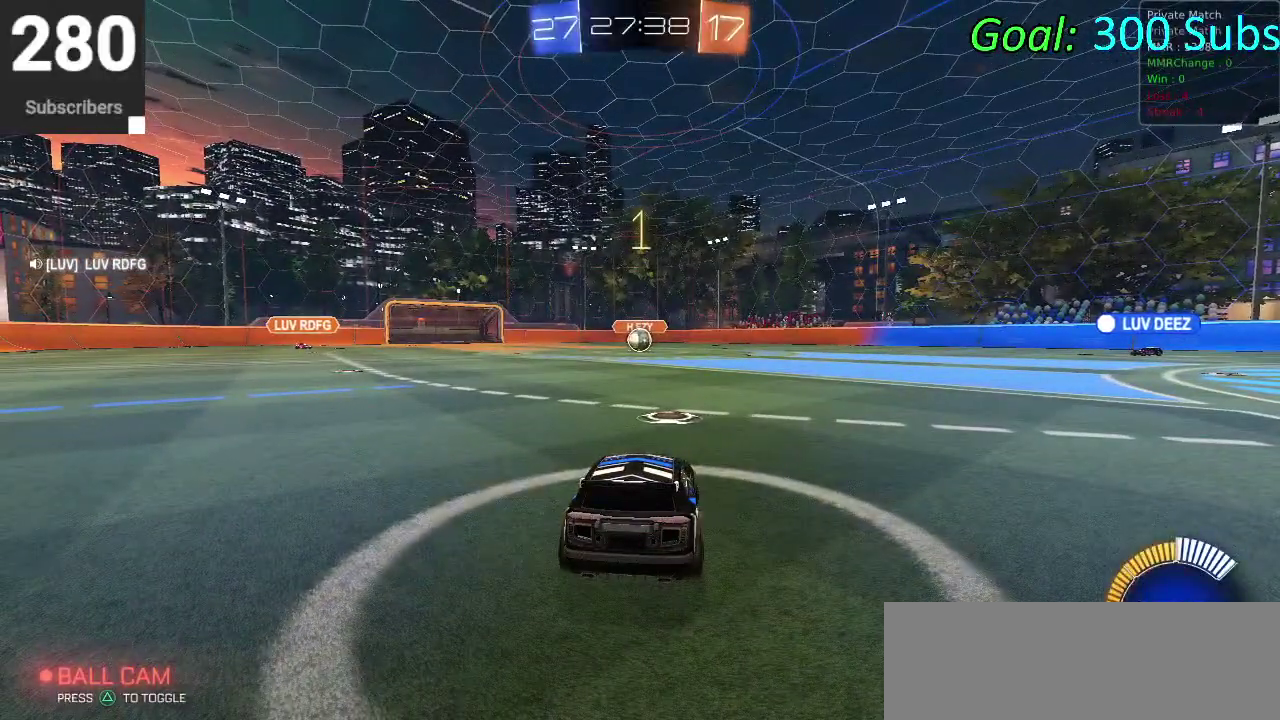
{"buttons": ["CIRCLE", "R2"], "left_stick": "center", "right_stick": "center", "events": []}
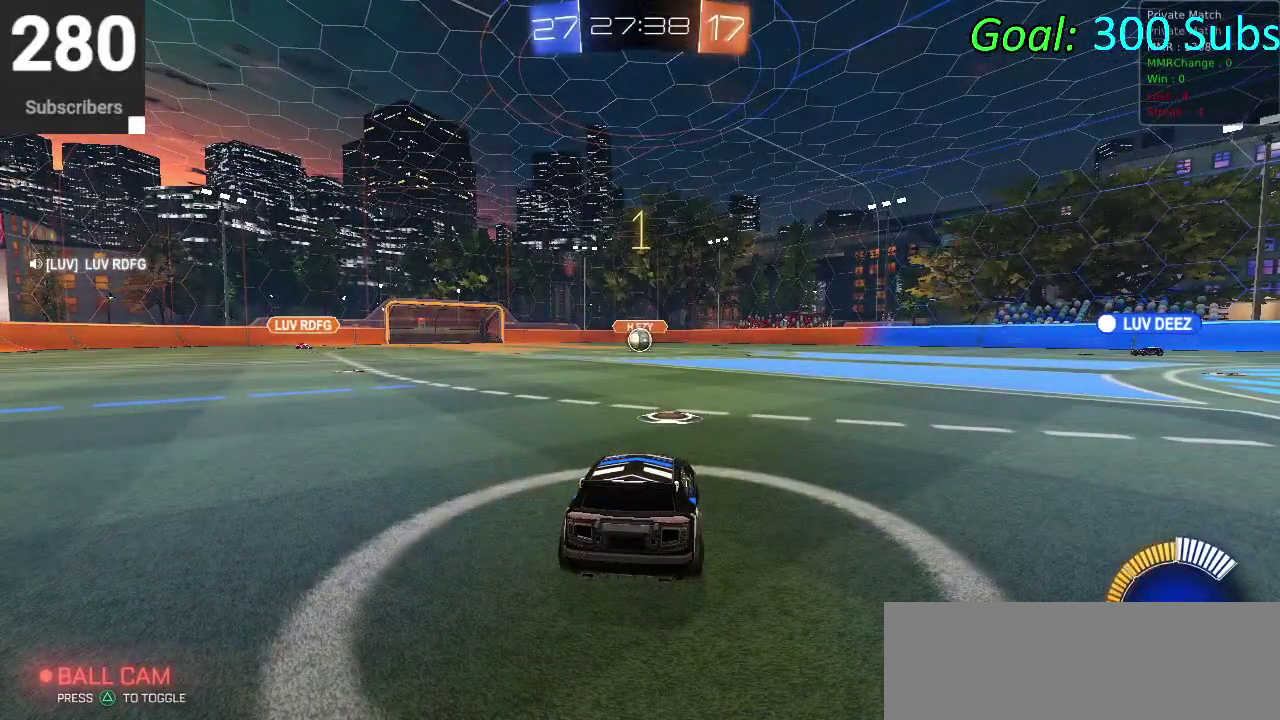
{"buttons": ["CIRCLE", "R2"], "left_stick": "up", "right_stick": "center", "events": [[100, "left_stick", "up-right"], [217, "left_stick", "center"], [417, "CROSS", "down"], [417, "left_stick", "up"], [483, "CROSS", "up"]]}
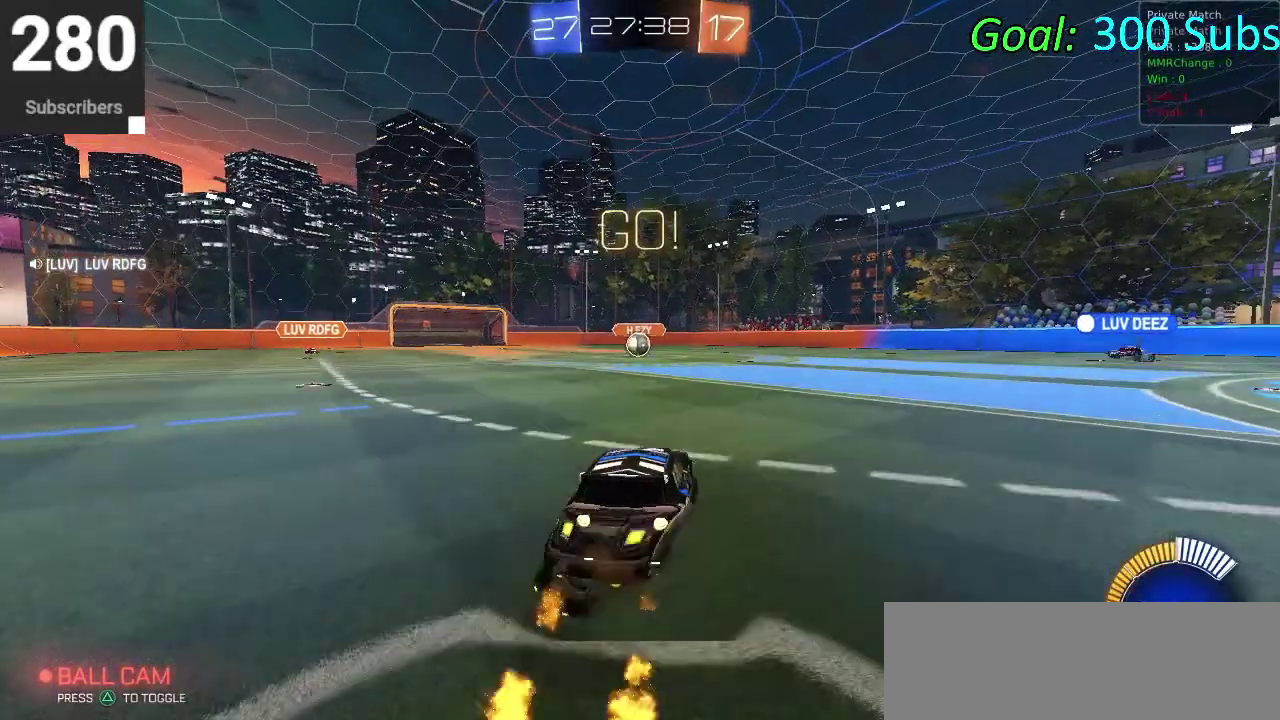
{"buttons": ["CIRCLE", "R2"], "left_stick": "down", "right_stick": "center", "events": [[50, "CROSS", "down"], [117, "left_stick", "down"], [250, "CROSS", "up"]]}
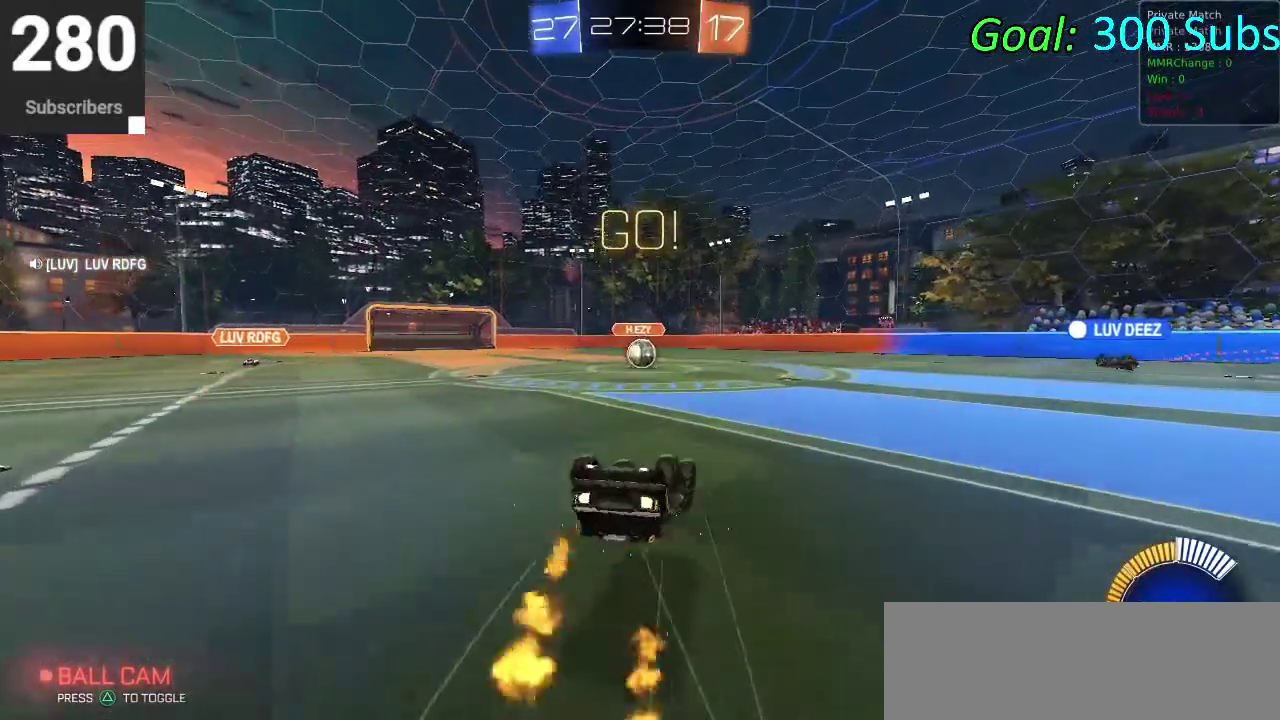
{"buttons": ["CIRCLE", "R2"], "left_stick": "center", "right_stick": "center", "events": [[350, "left_stick", "down-left"], [450, "left_stick", "center"]]}